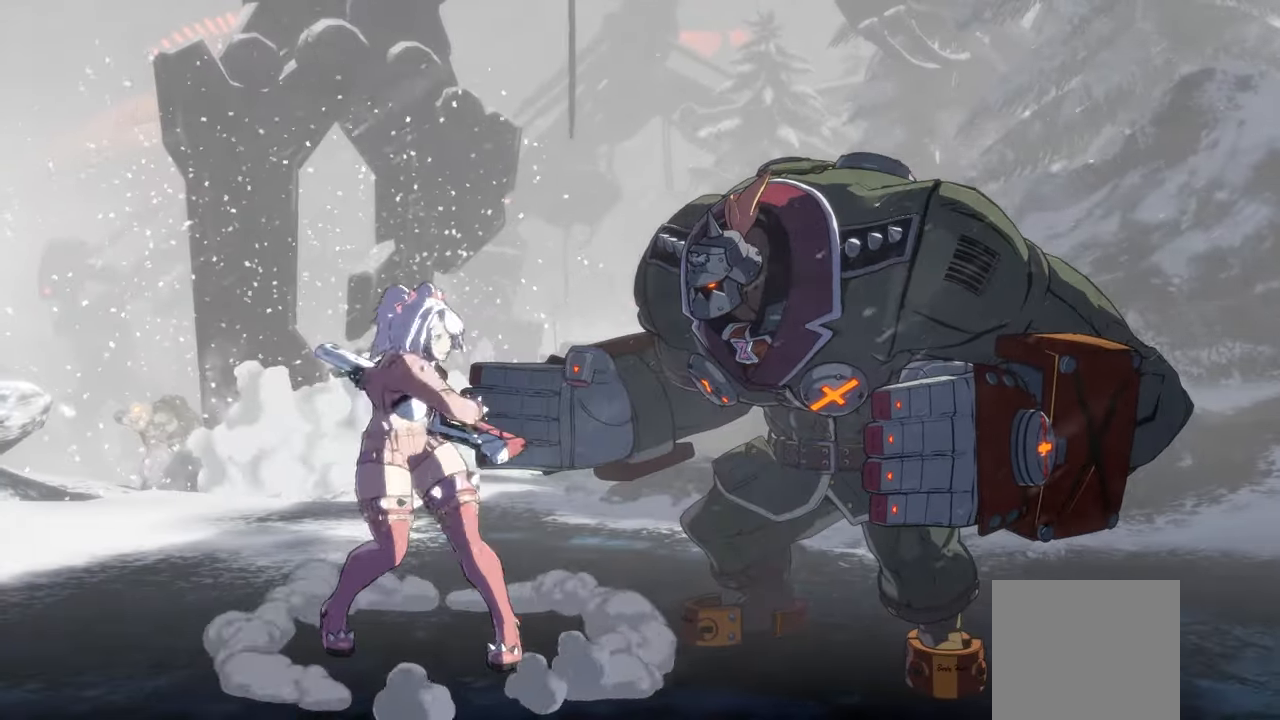
Gameplay with a controller (Xbox layout); each line is a JSON object with the inputs held at the frame after it. "events" lists button and stick changes between this image and that frame as [ms after this image, input, new state], when the widget could be followed in between. Not read: right_stick.
{"buttons": [], "left_stick": "center", "events": [[100, "Y", "up"], [133, "left_stick", "down"], [267, "left_stick", "left"], [283, "Y", "down"], [350, "left_stick", "center"], [400, "Y", "up"]]}
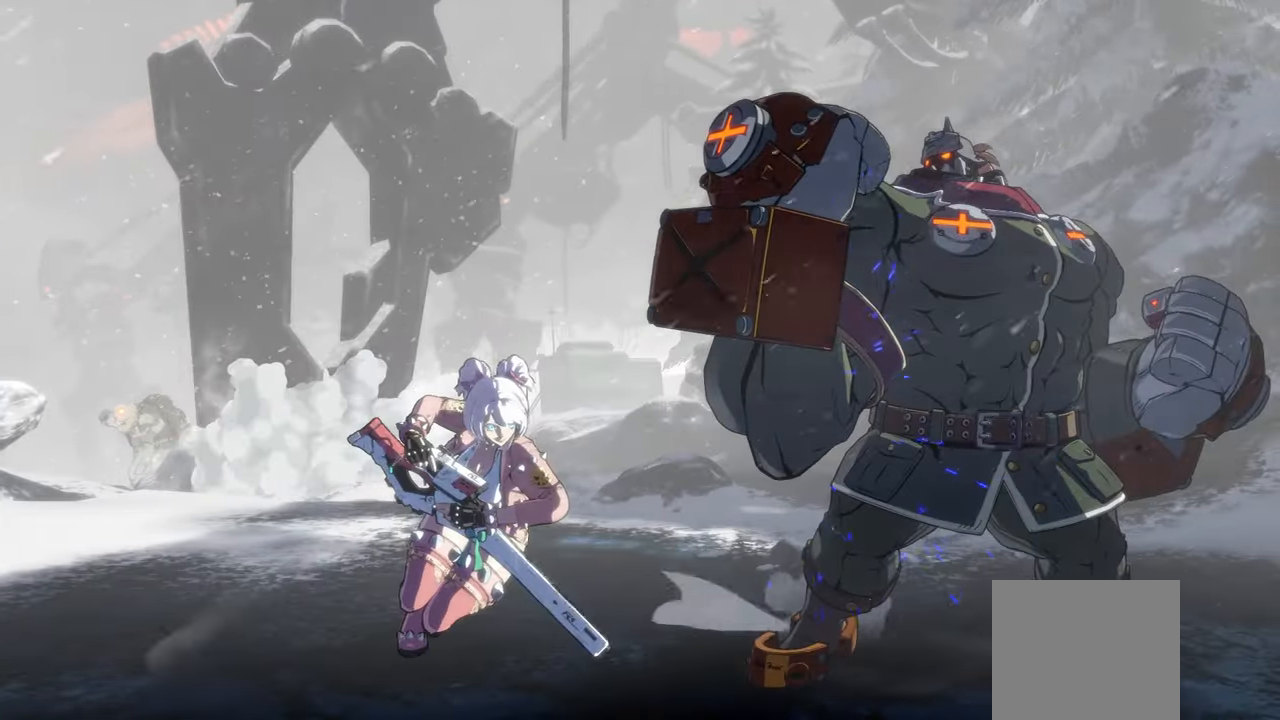
{"buttons": [], "left_stick": "center", "events": []}
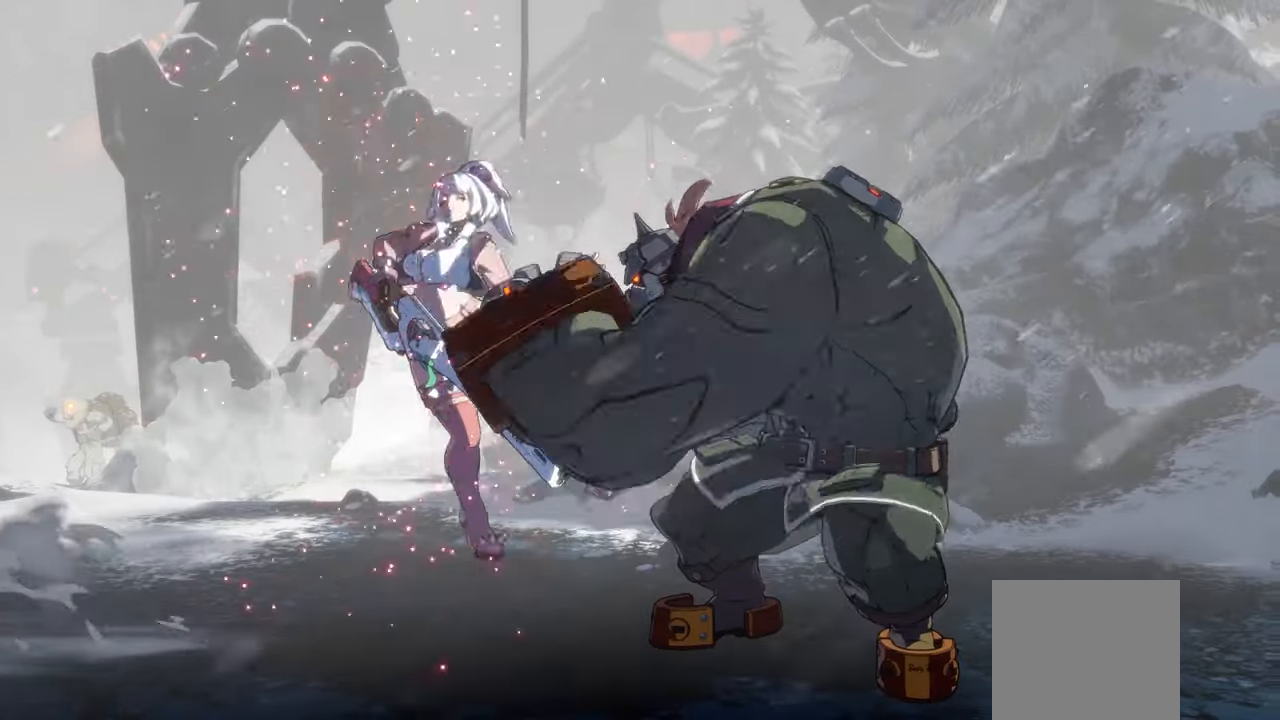
{"buttons": [], "left_stick": "center", "events": []}
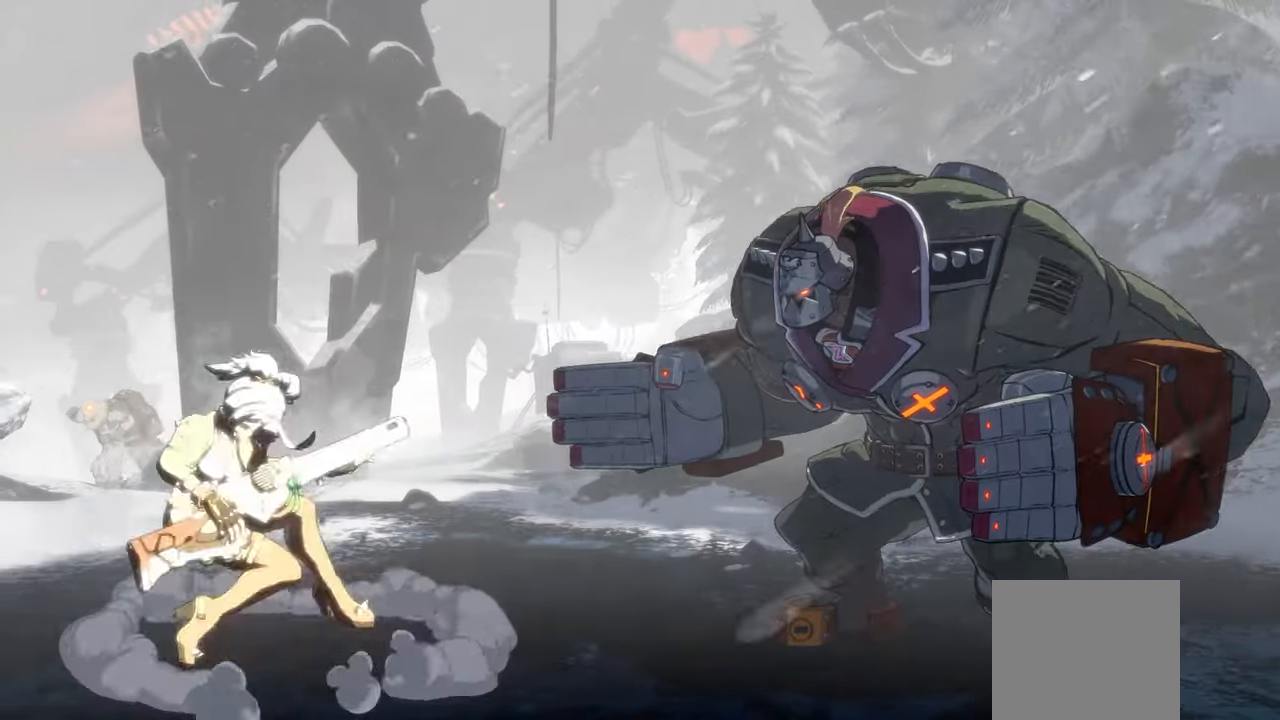
{"buttons": [], "left_stick": "center", "events": [[300, "left_stick", "right"], [350, "L2", "down"], [450, "L2", "up"], [500, "left_stick", "center"]]}
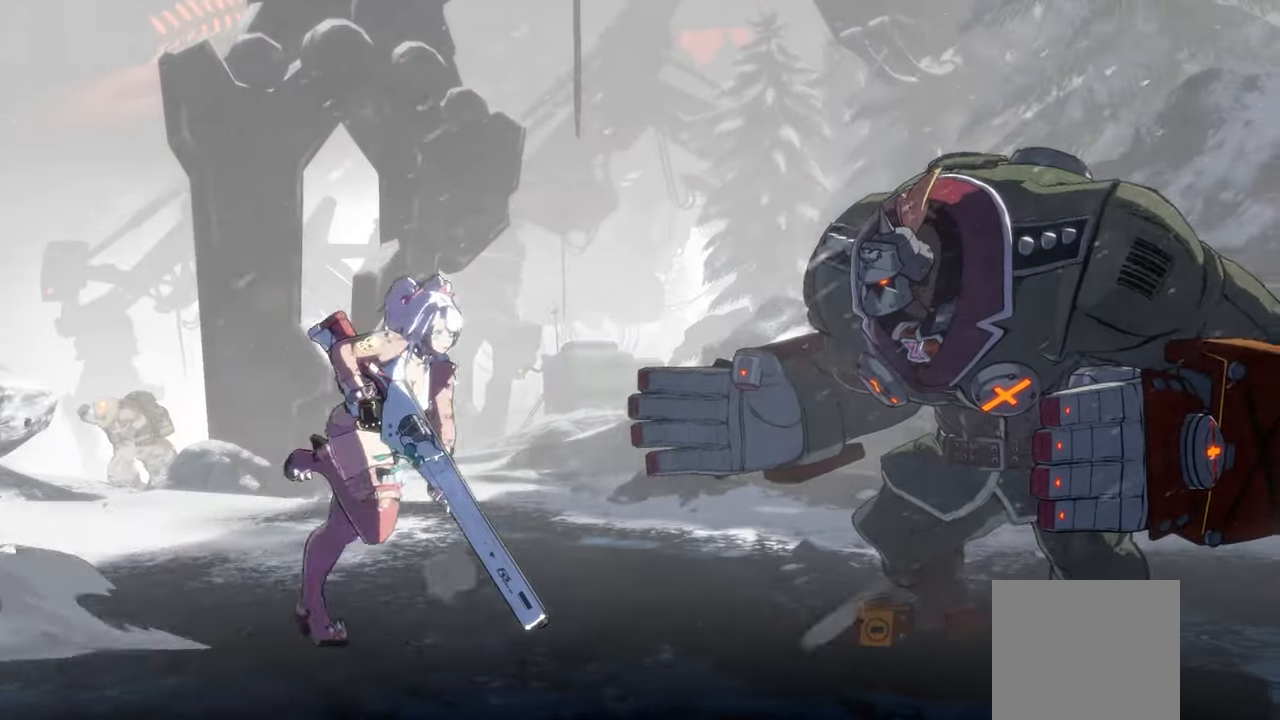
{"buttons": [], "left_stick": "center", "events": [[17, "left_stick", "right"], [33, "L2", "down"], [200, "L2", "up"], [283, "left_stick", "center"]]}
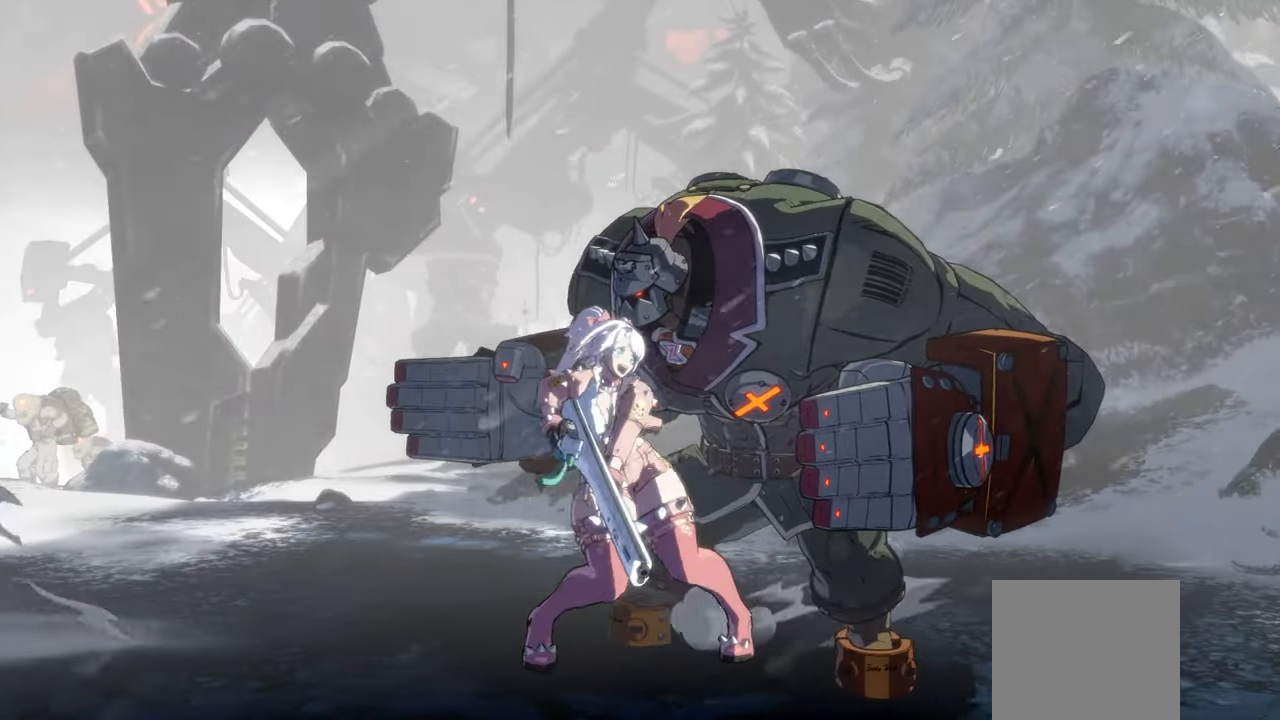
{"buttons": [], "left_stick": "left", "events": [[183, "left_stick", "left"]]}
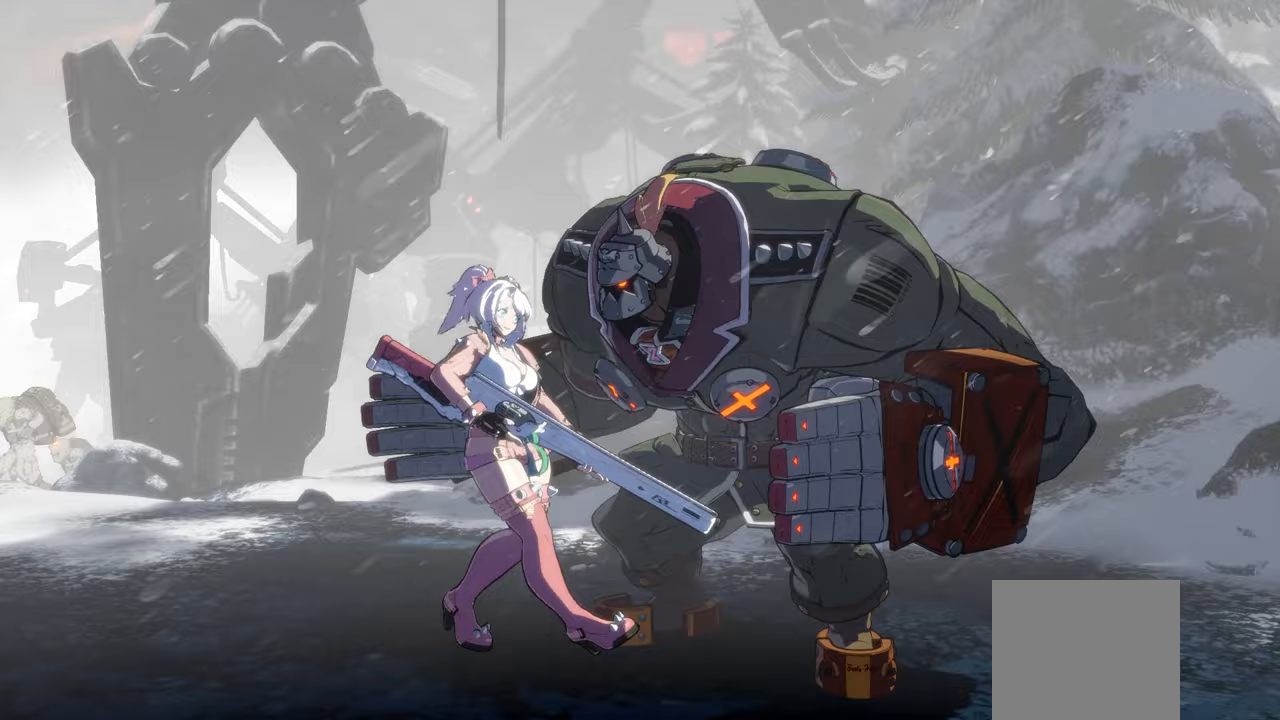
{"buttons": [], "left_stick": "down", "events": [[317, "left_stick", "down"], [417, "A", "down"], [500, "A", "up"]]}
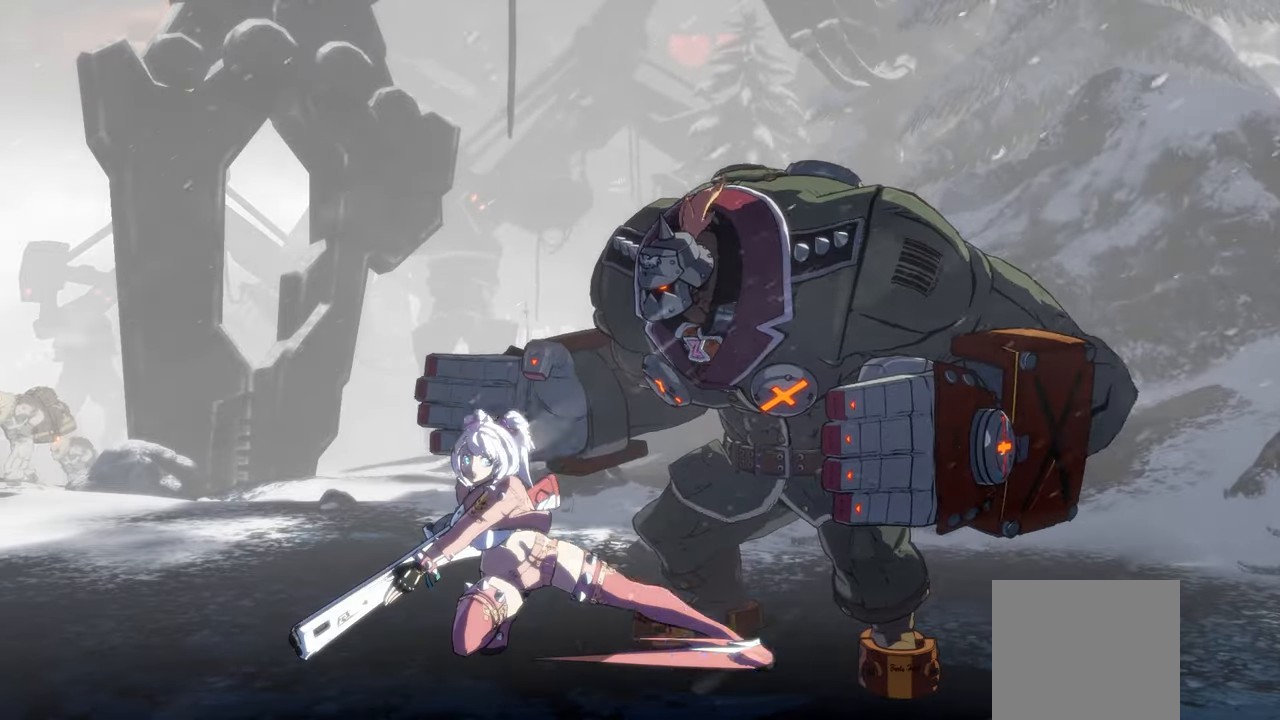
{"buttons": [], "left_stick": "center", "events": [[17, "left_stick", "center"], [67, "left_stick", "down"], [200, "left_stick", "left"], [233, "Y", "down"], [300, "left_stick", "center"], [333, "Y", "up"]]}
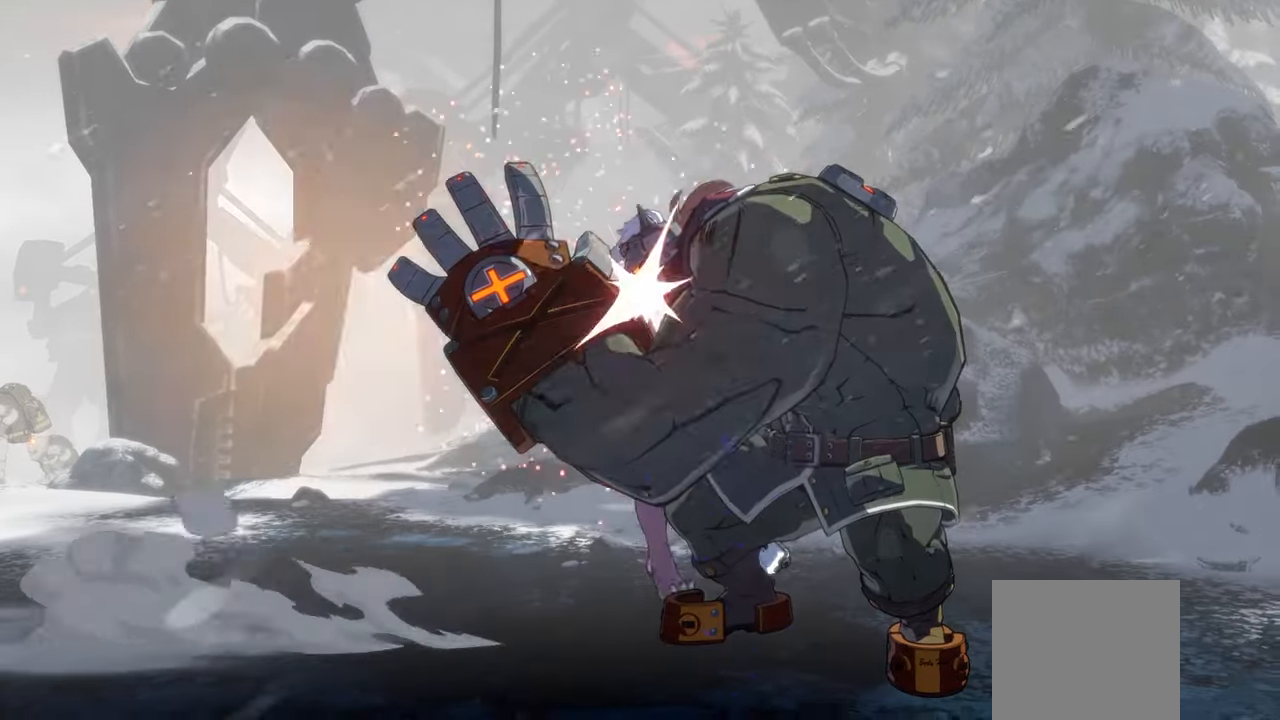
{"buttons": [], "left_stick": "center", "events": []}
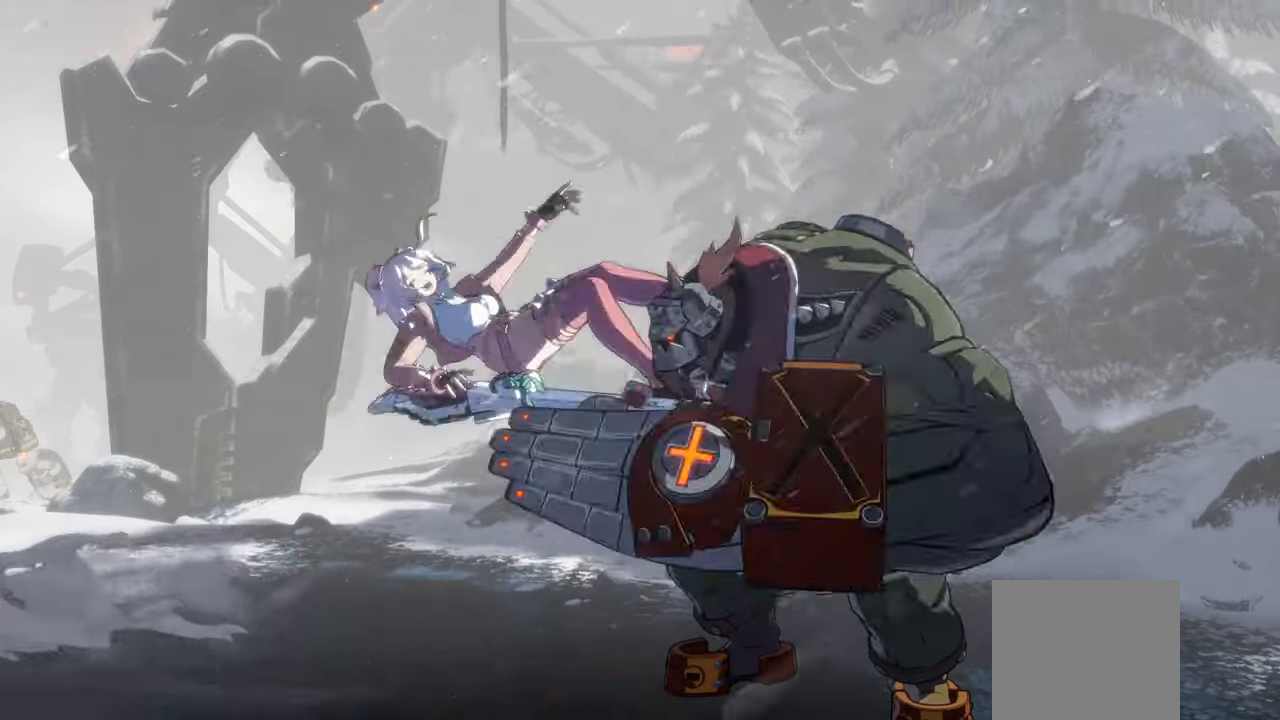
{"buttons": [], "left_stick": "center", "events": []}
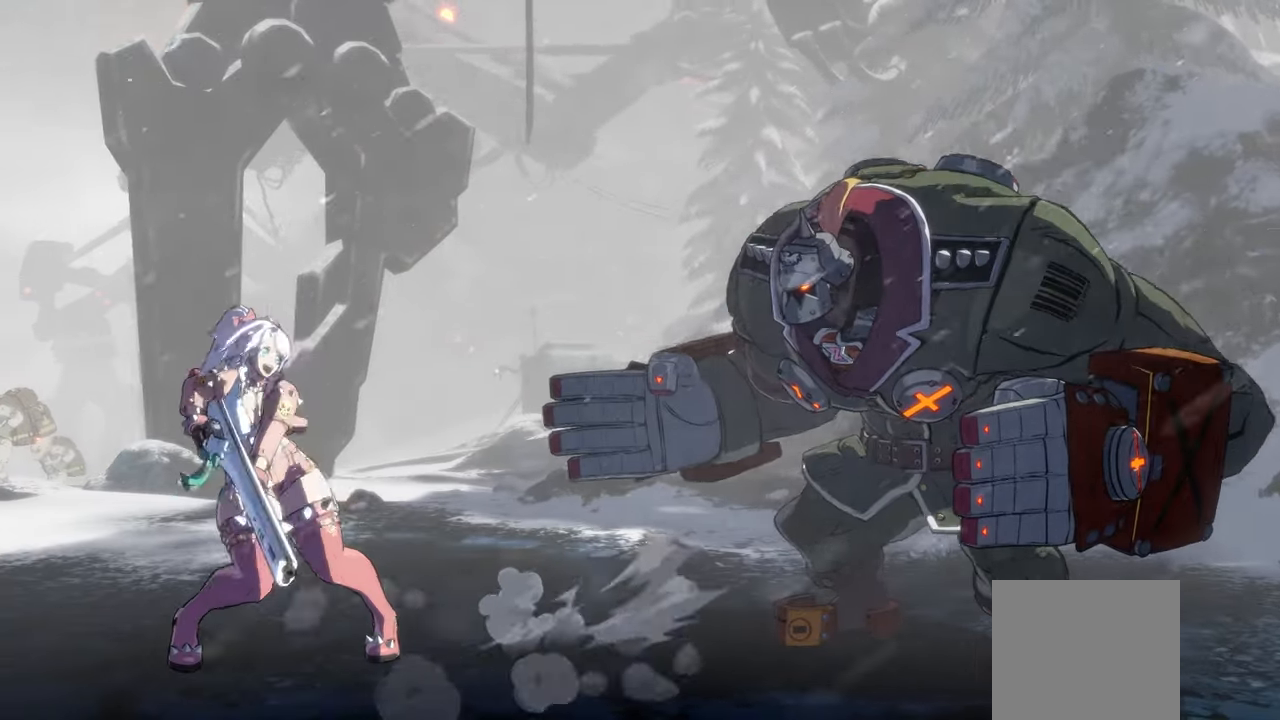
{"buttons": [], "left_stick": "center", "events": []}
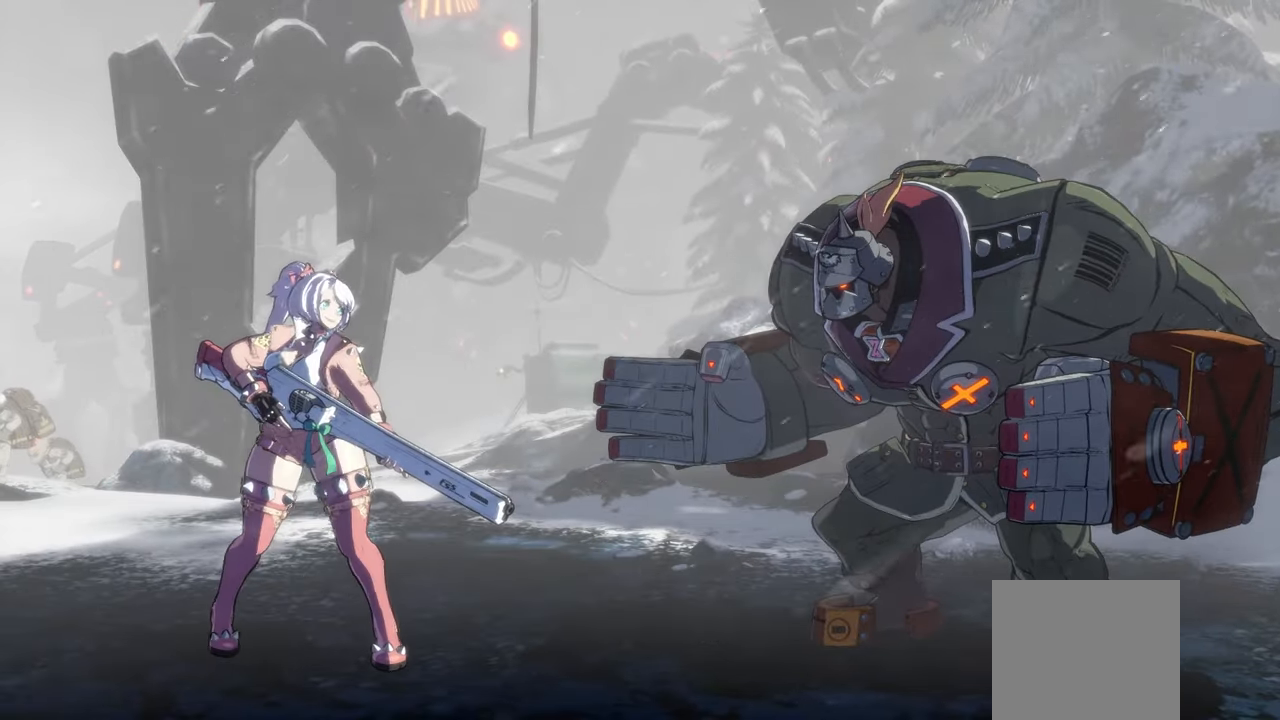
{"buttons": ["L2"], "left_stick": "right", "events": [[250, "left_stick", "right"], [267, "L2", "down"]]}
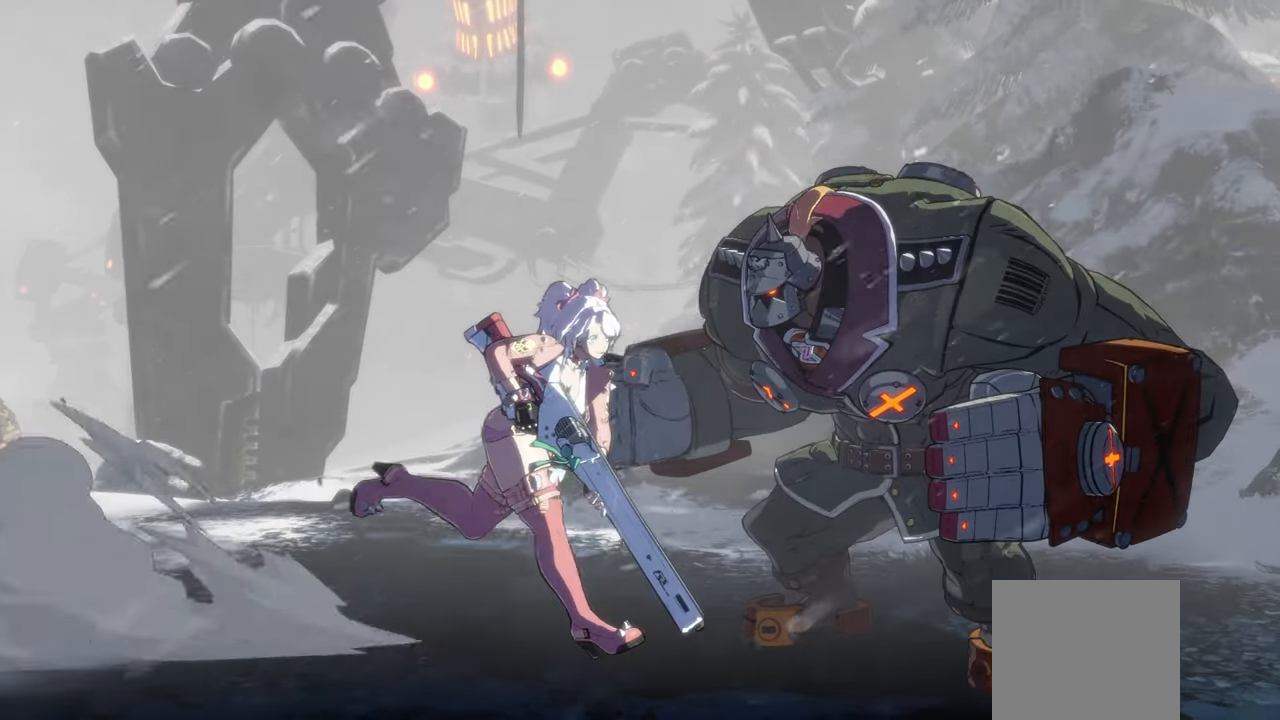
{"buttons": [], "left_stick": "left", "events": [[33, "L2", "up"], [83, "left_stick", "down"], [167, "R1", "down"], [267, "R1", "up"], [283, "left_stick", "center"], [350, "left_stick", "down"], [467, "left_stick", "left"]]}
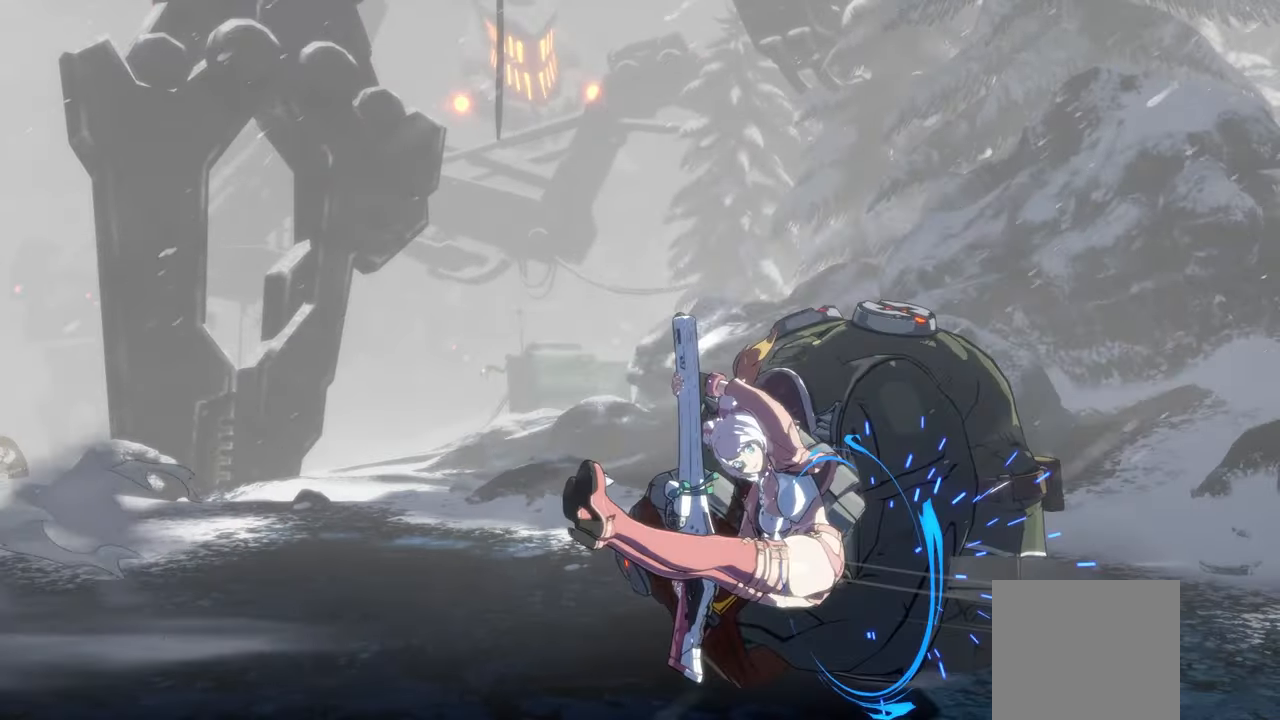
{"buttons": [], "left_stick": "center", "events": [[17, "Y", "down"], [50, "left_stick", "center"], [100, "Y", "up"]]}
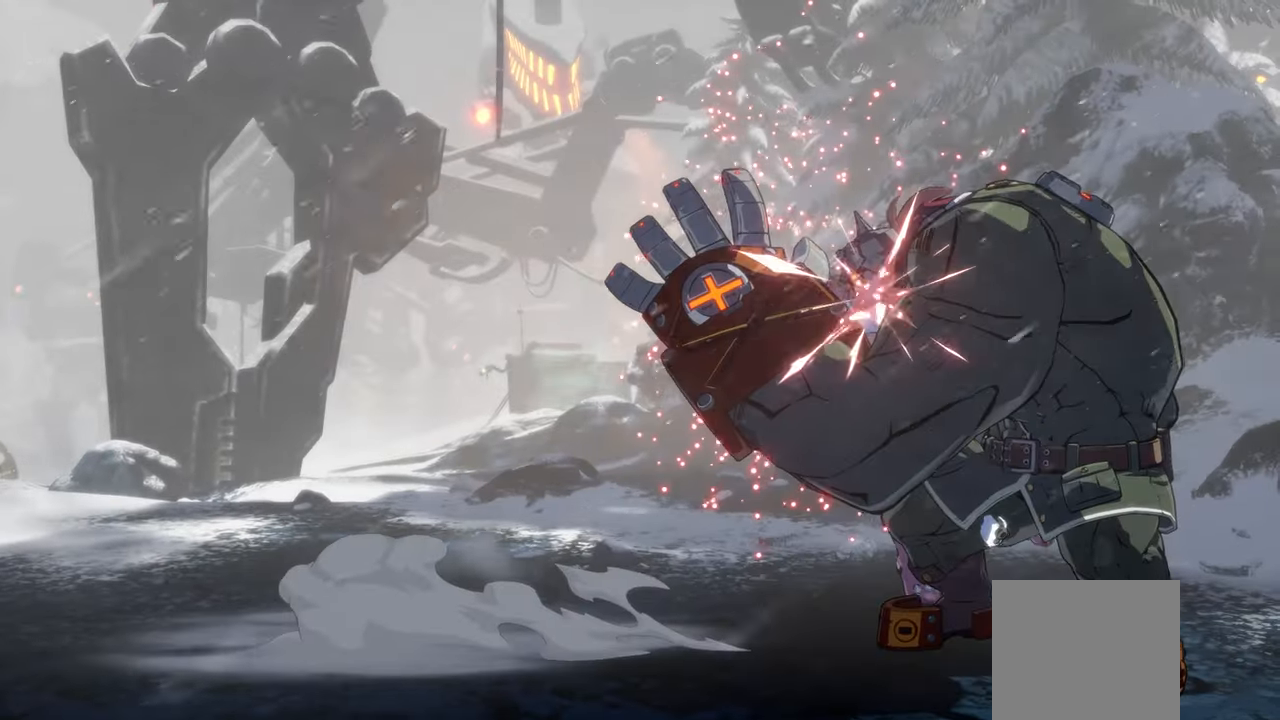
{"buttons": [], "left_stick": "center", "events": []}
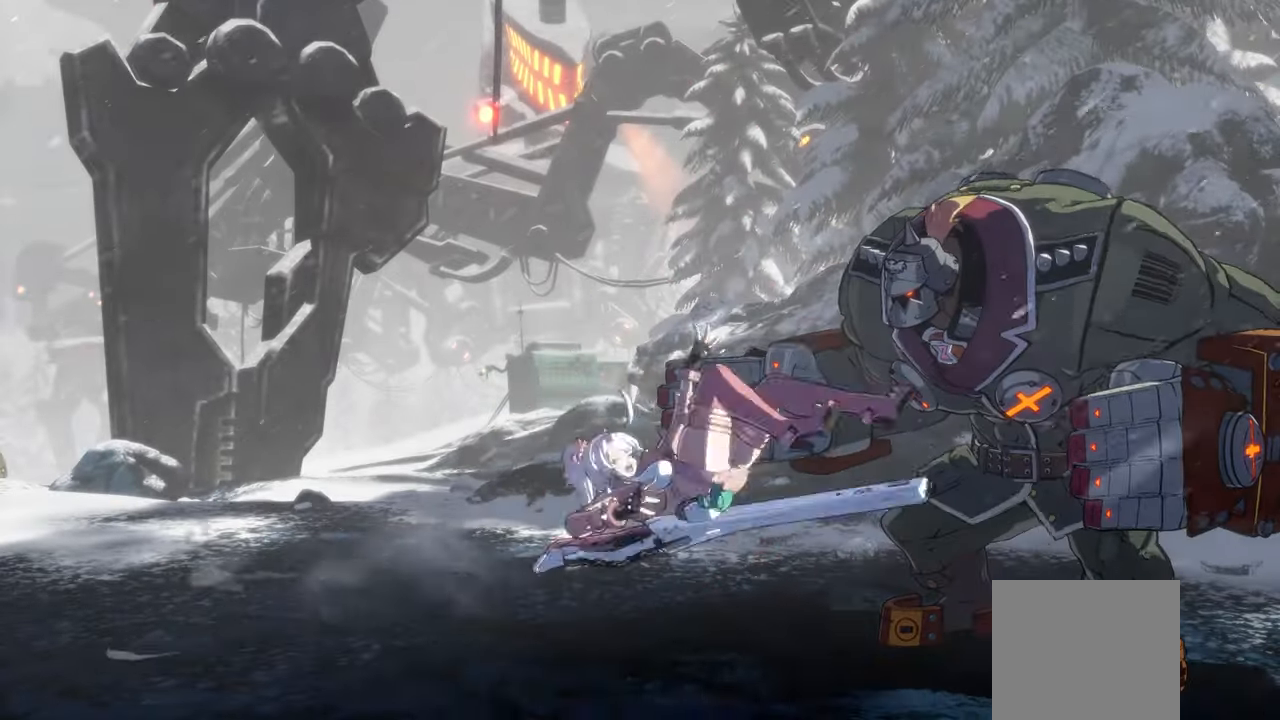
{"buttons": [], "left_stick": "center", "events": []}
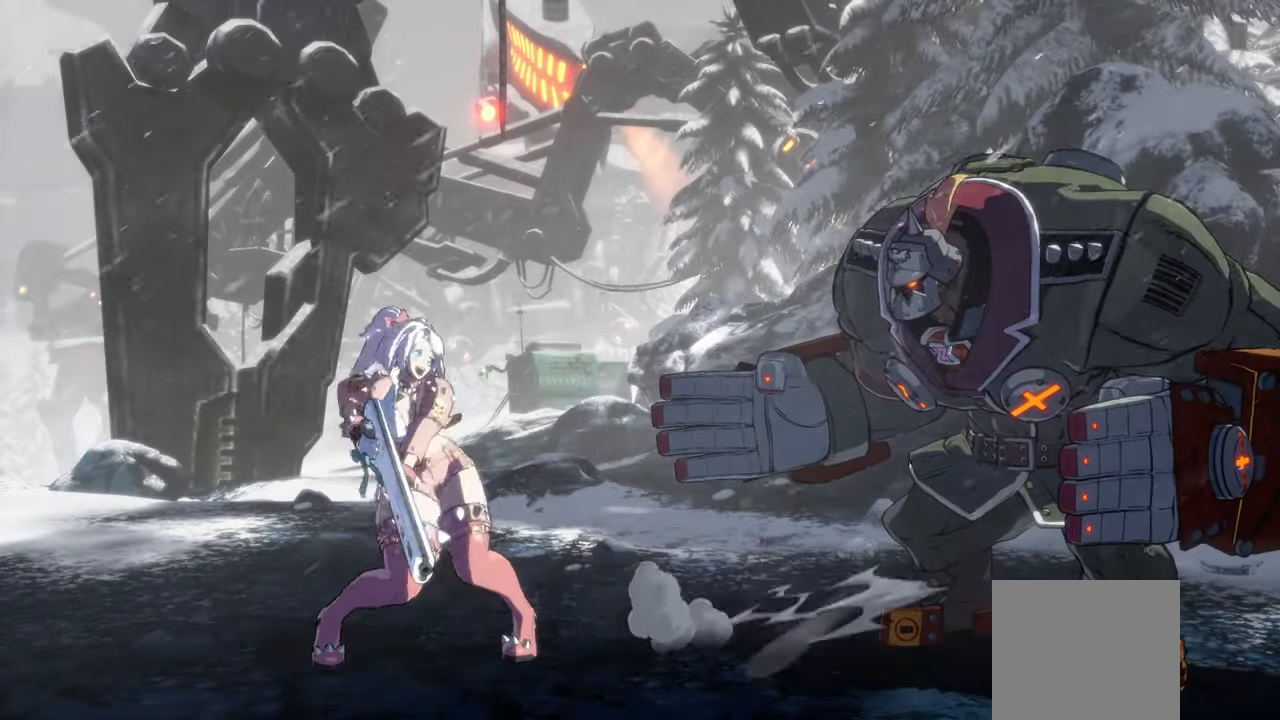
{"buttons": [], "left_stick": "center", "events": []}
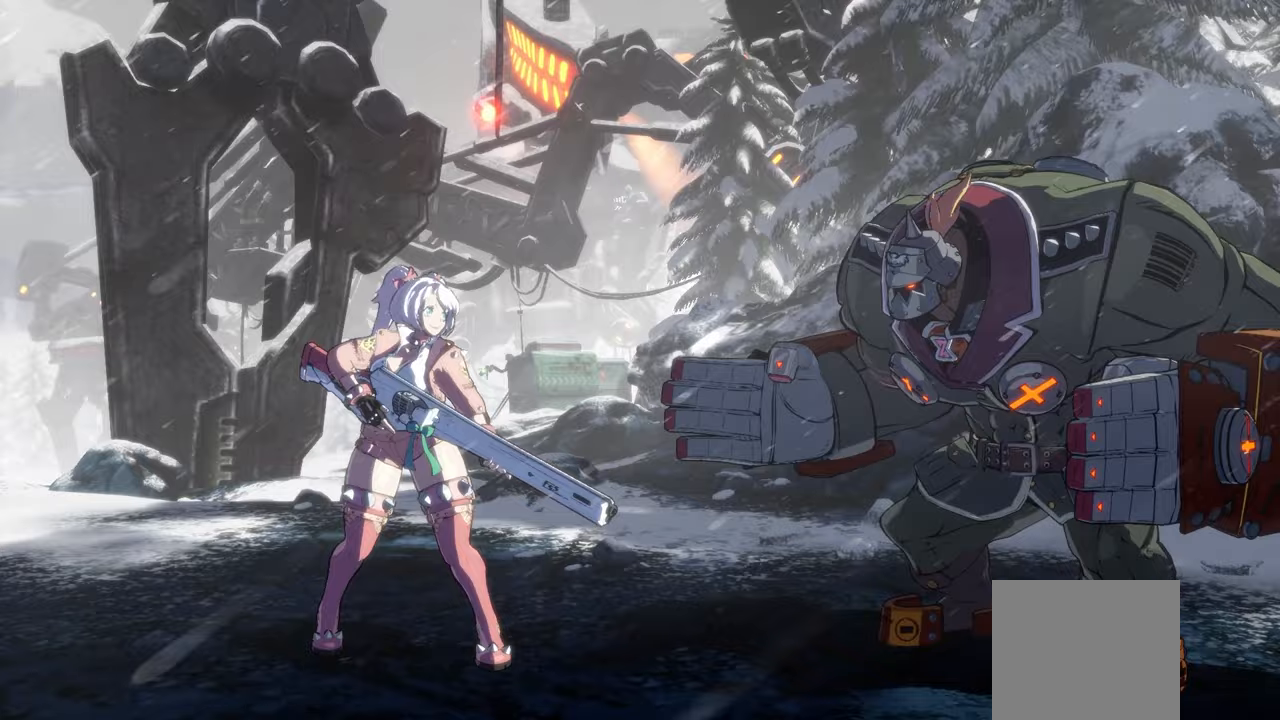
{"buttons": [], "left_stick": "center", "events": []}
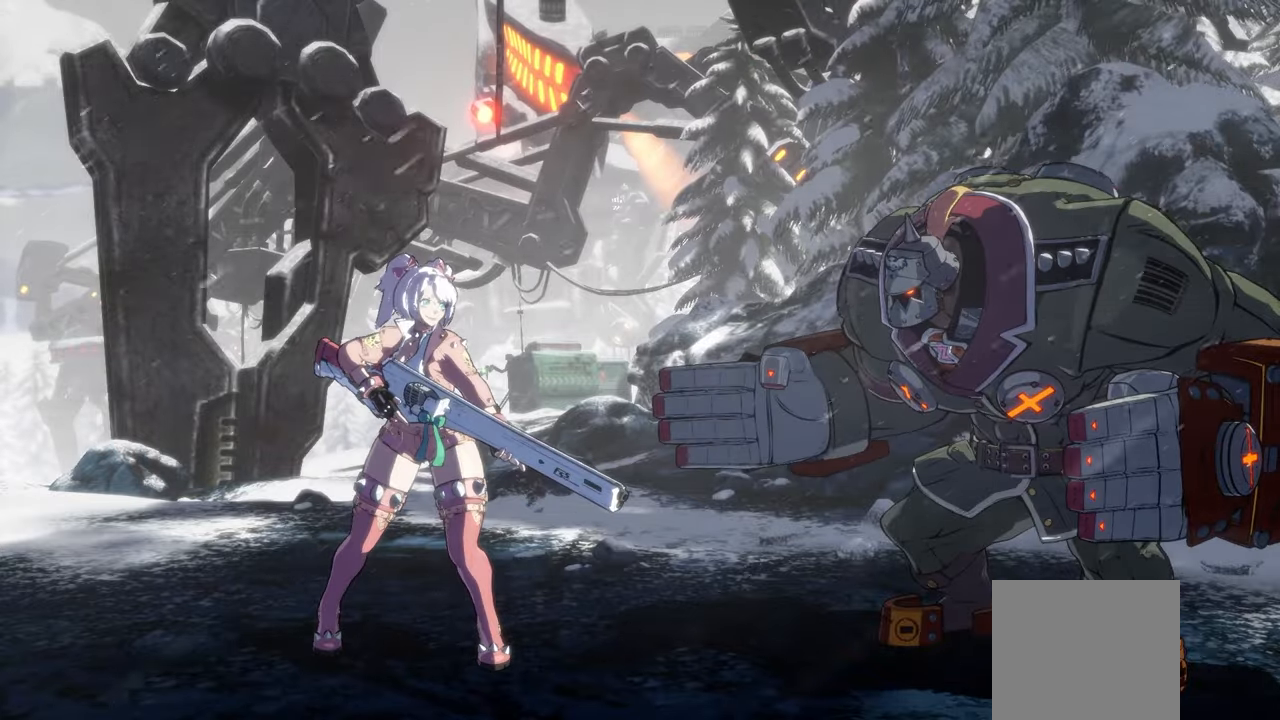
{"buttons": [], "left_stick": "center", "events": []}
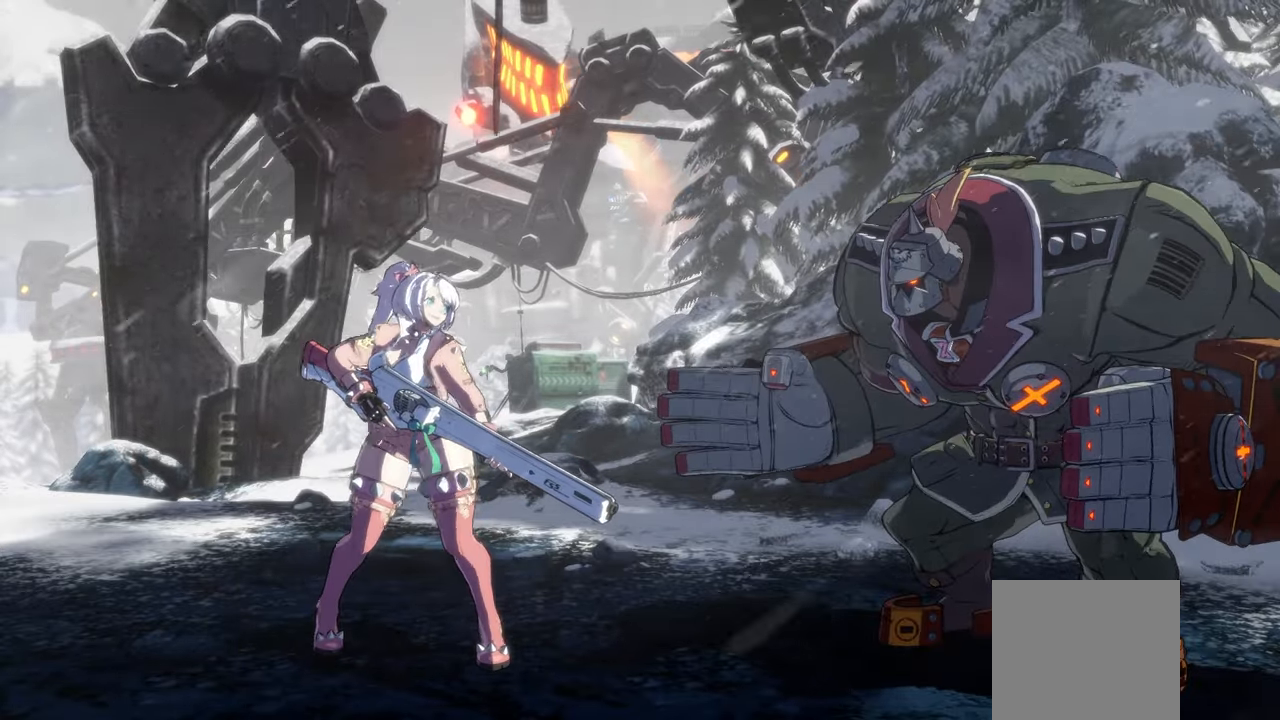
{"buttons": [], "left_stick": "center", "events": []}
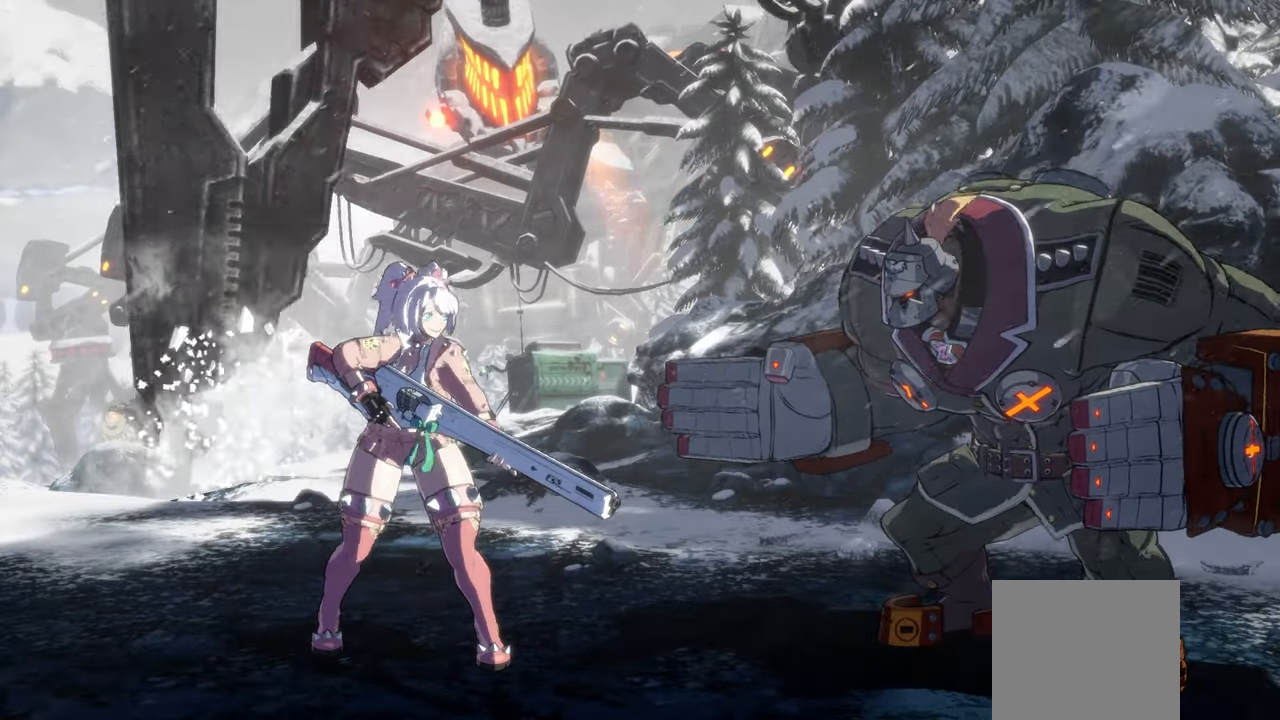
{"buttons": [], "left_stick": "center", "events": []}
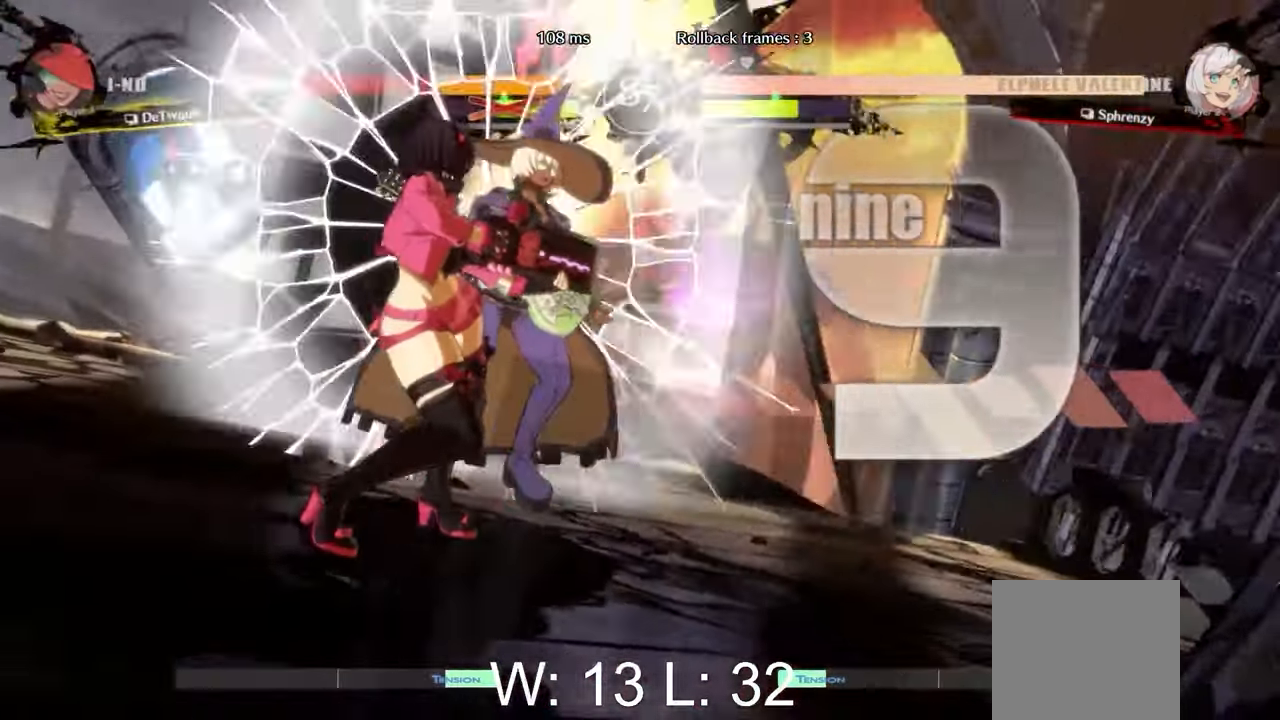
{"buttons": [], "left_stick": "center", "events": []}
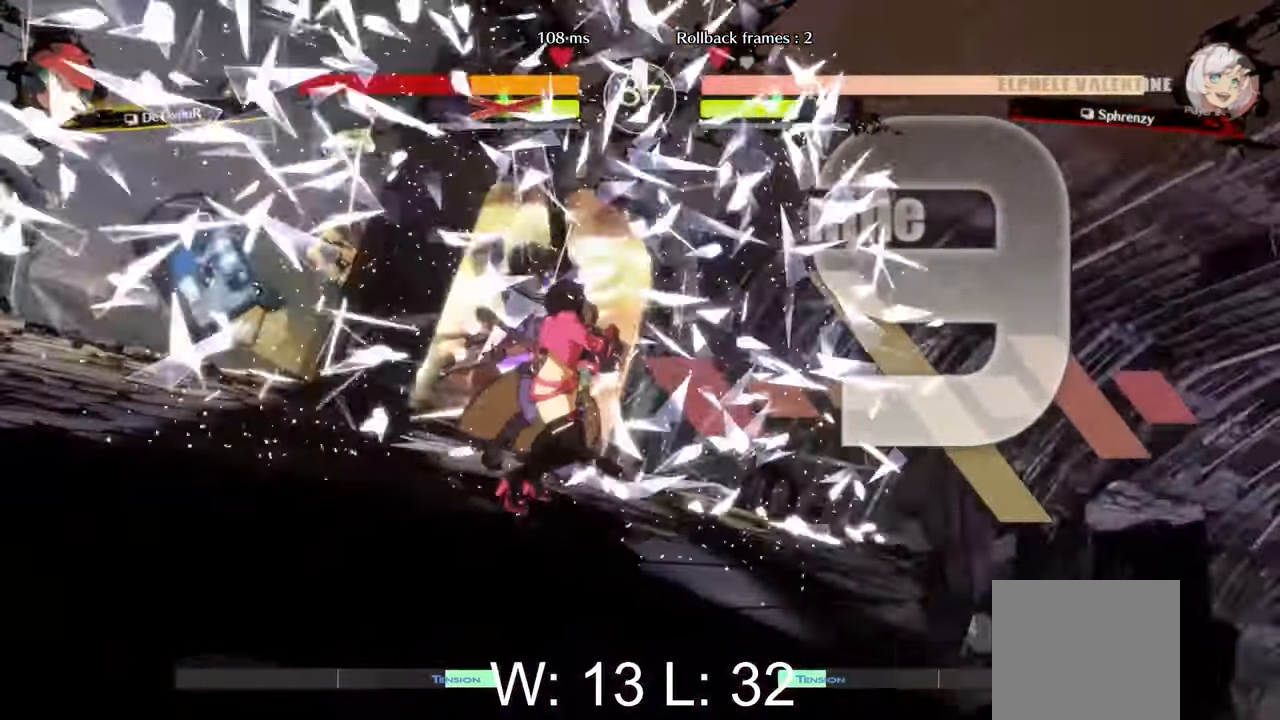
{"buttons": [], "left_stick": "right", "events": [[267, "left_stick", "right"]]}
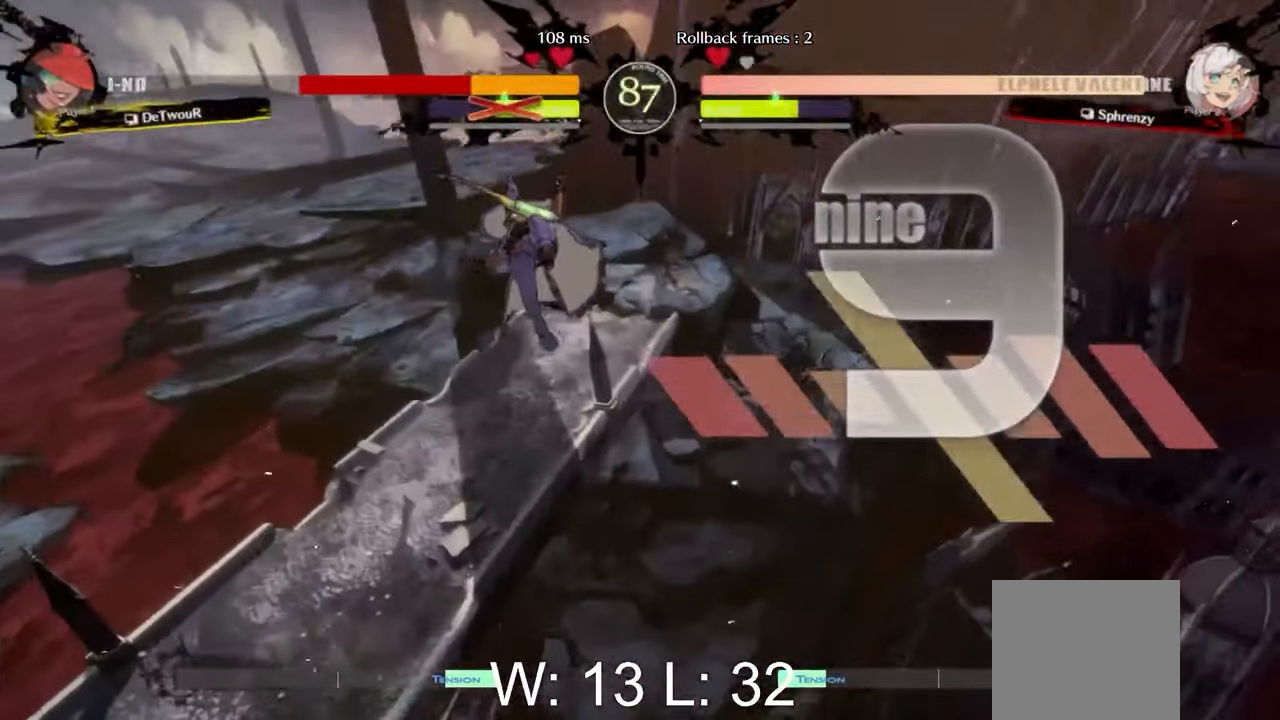
{"buttons": [], "left_stick": "right", "events": []}
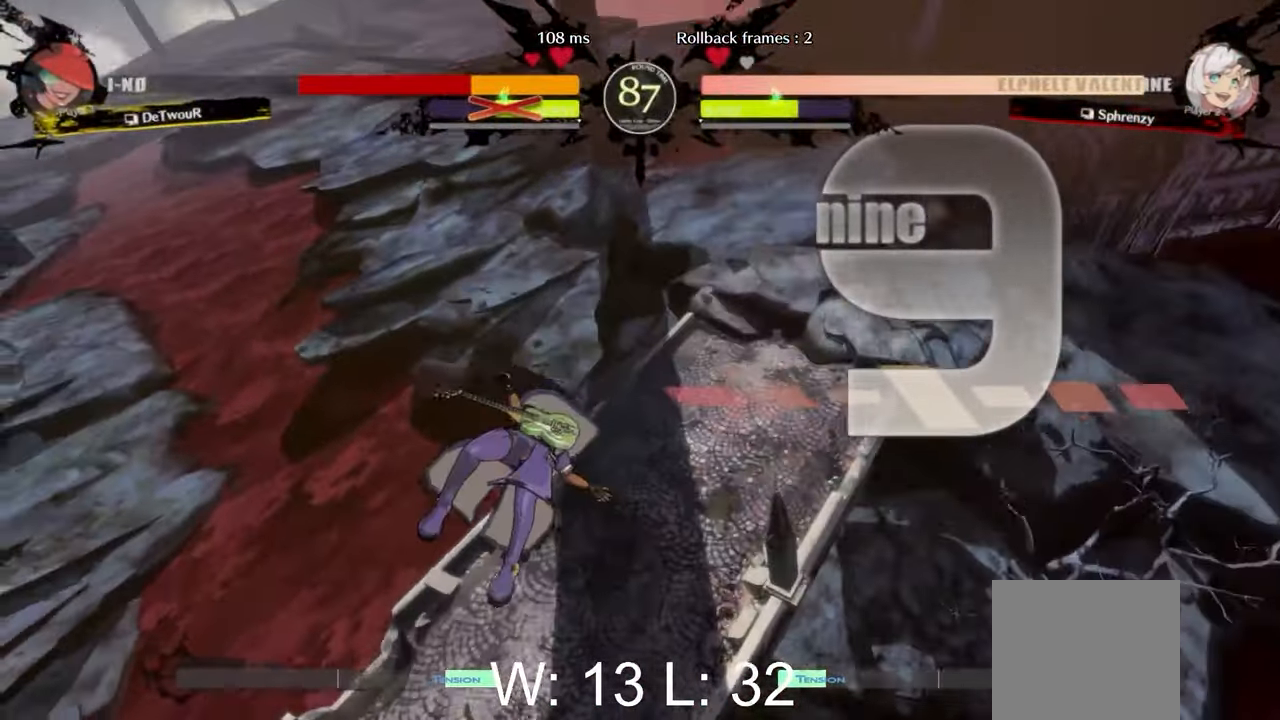
{"buttons": [], "left_stick": "right", "events": []}